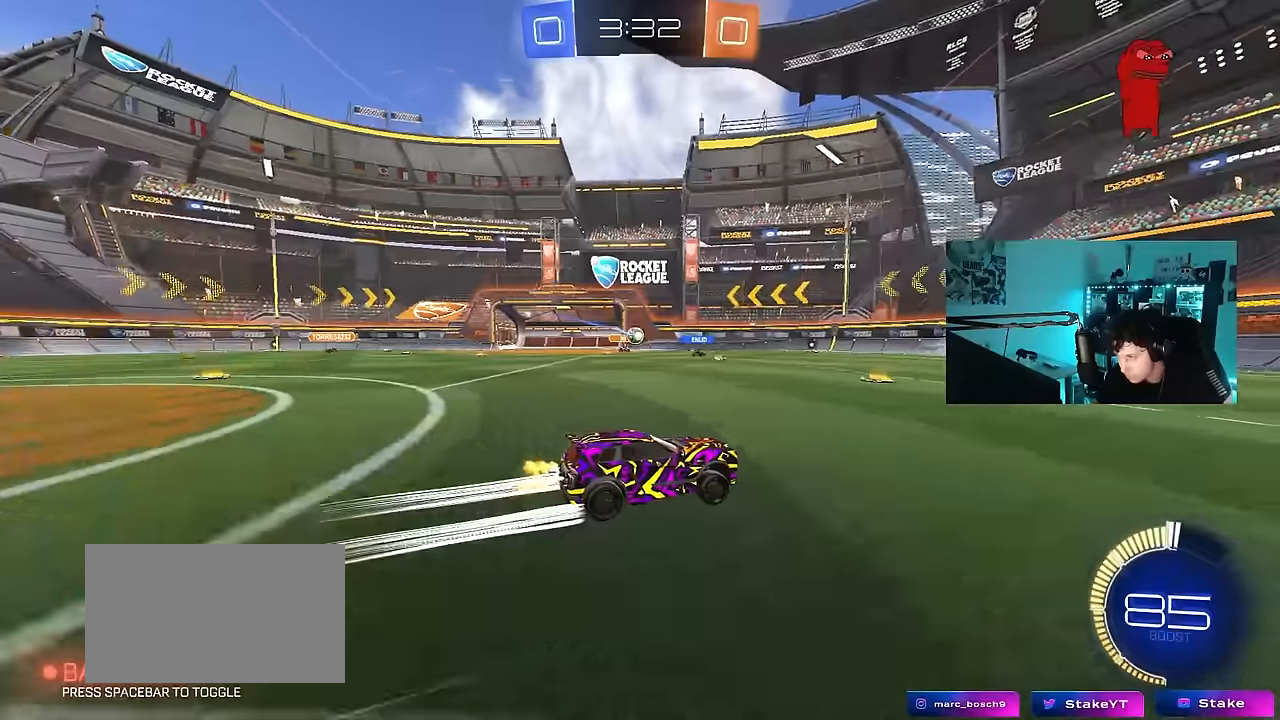
Gameplay with keyboard and mouse; each line is a JSON object with the keys and mouse buttons held at the frame after it. "events" lists presses ("down") and releases ("up") of "1", "2", "3", "4", "5", "a", "alt", "c", "caps_lock", "ctrl", "d", "e", "f", "g", "q", "r", "s", "shift", "space", "t", "tab", "v", "w", "x", "z", "mouse_left", "mouse_wheel" and "mouse_right" between this image and that frame as [ms after this image, input, new state], when the widget could be followed in between. "mouse_left", "mouse_wheel", "mouse_right" = the "left", "wheel", "right" buttons of the "mouse" list. No other keys are recorded. "wheel" means that the mouse wheel is clicked or scrolled. "mouse_move" is the direction in which the mouse moves at that frame (one of eight, or "still"), when it could be read.
{"keys": ["w"], "mouse": [], "mouse_move": "still", "events": [[116, "d", "up"]]}
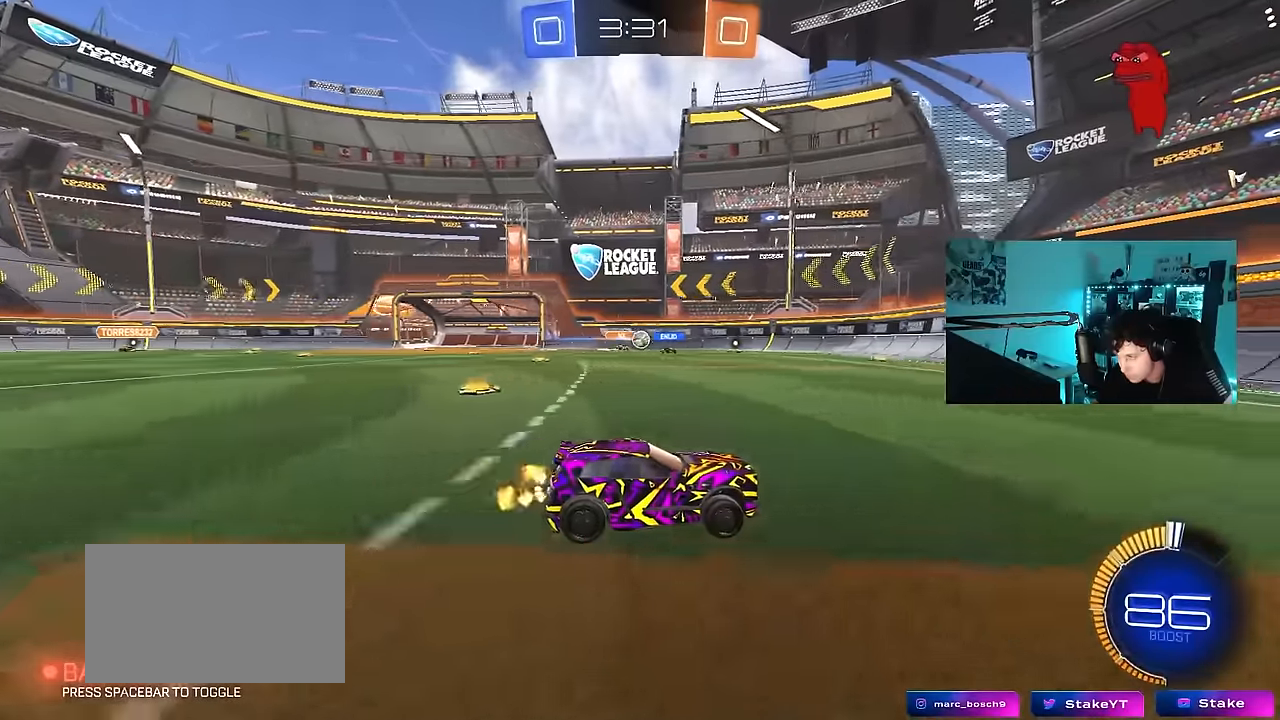
{"keys": ["a", "w"], "mouse": [], "mouse_move": "still", "events": [[83, "w", "up"], [183, "s", "down"], [266, "a", "down"], [316, "shift", "down"], [366, "s", "up"], [416, "shift", "up"], [466, "w", "down"]]}
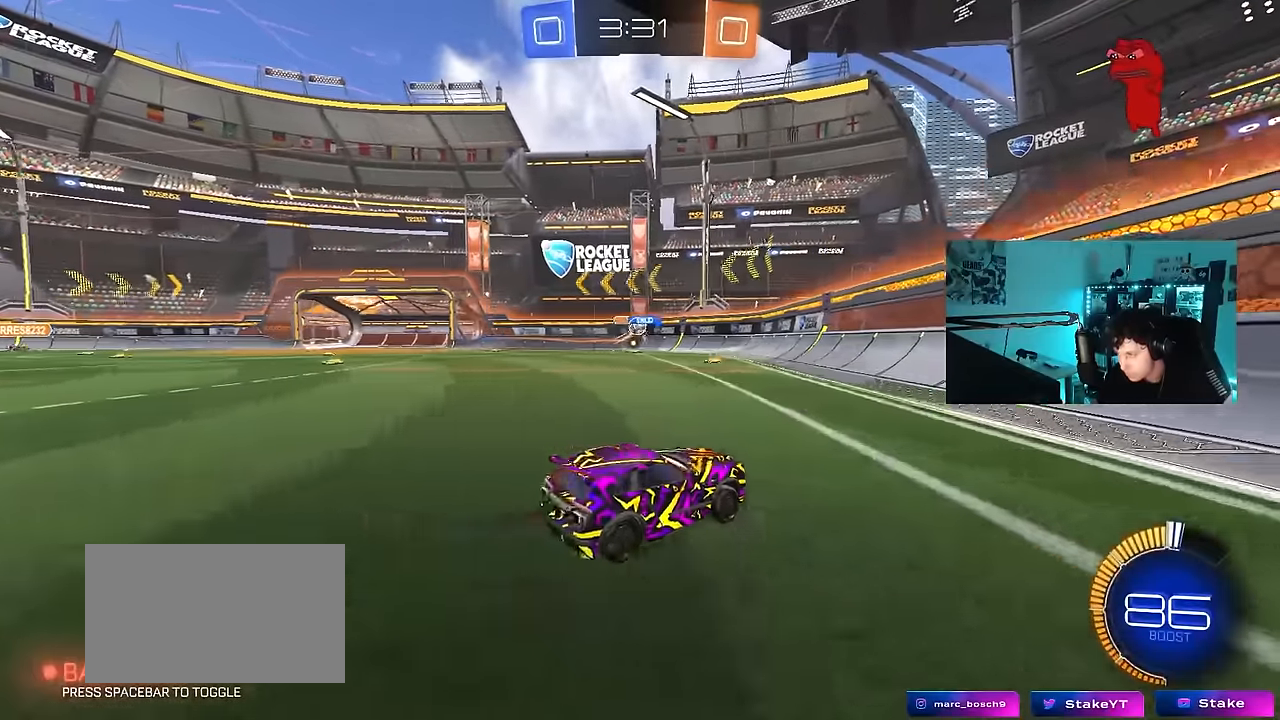
{"keys": ["a", "s"], "mouse": [], "mouse_move": "still", "events": [[200, "shift", "down"], [233, "shift", "up"], [383, "w", "up"], [483, "s", "down"]]}
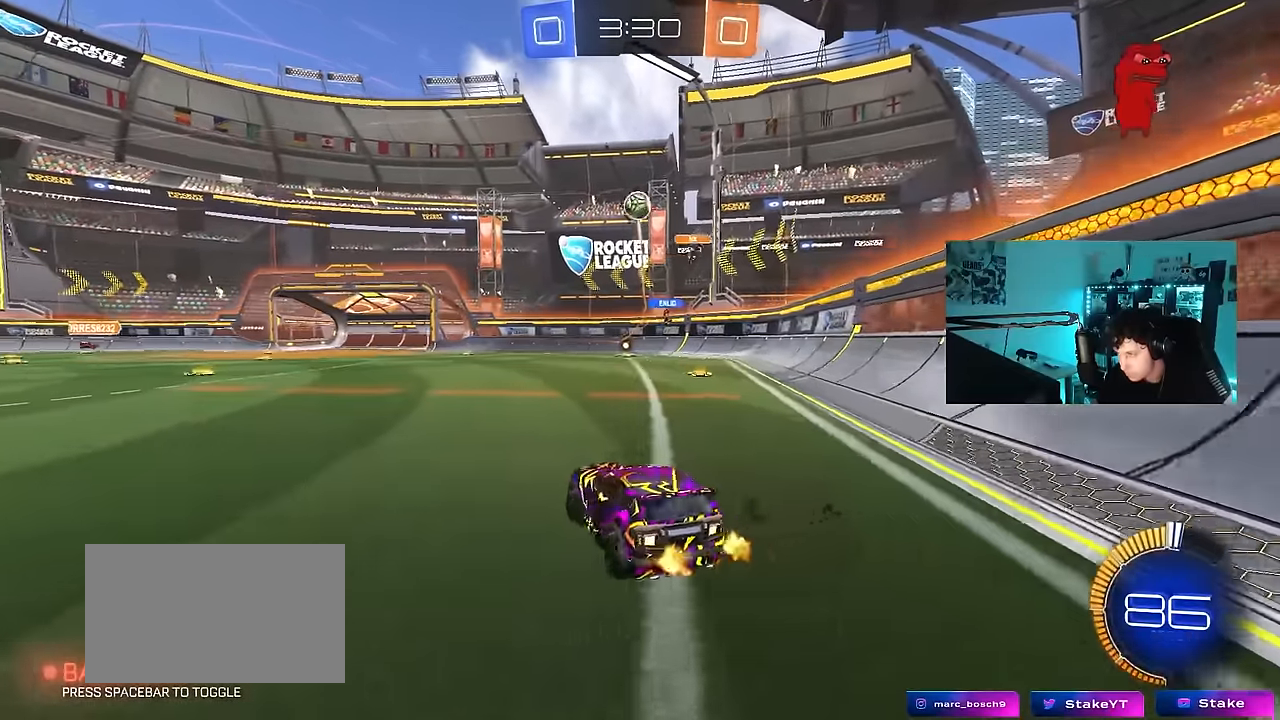
{"keys": ["a", "s"], "mouse": [], "mouse_move": "still", "events": [[116, "a", "up"], [116, "d", "down"], [166, "d", "up"], [216, "a", "down"]]}
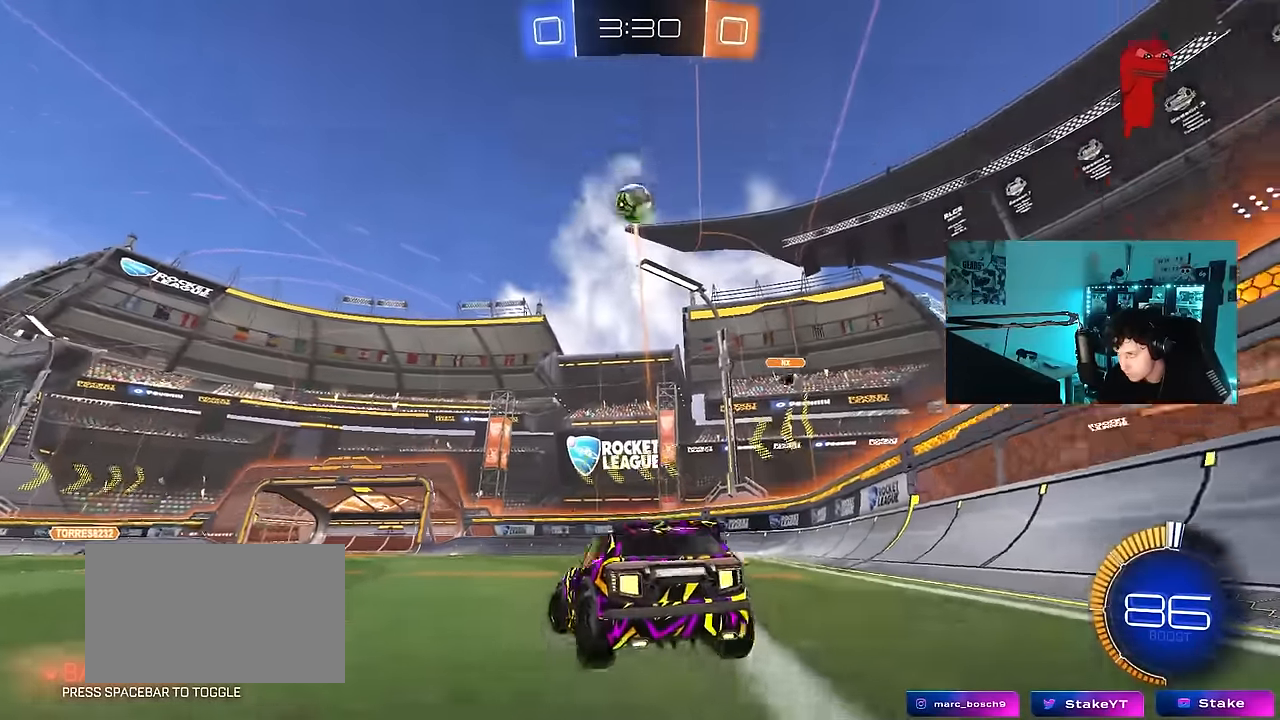
{"keys": ["s"], "mouse": ["right"], "mouse_move": "still", "events": [[316, "a", "up"], [316, "mouse_right", "down"], [416, "mouse_right", "up"], [466, "mouse_right", "down"]]}
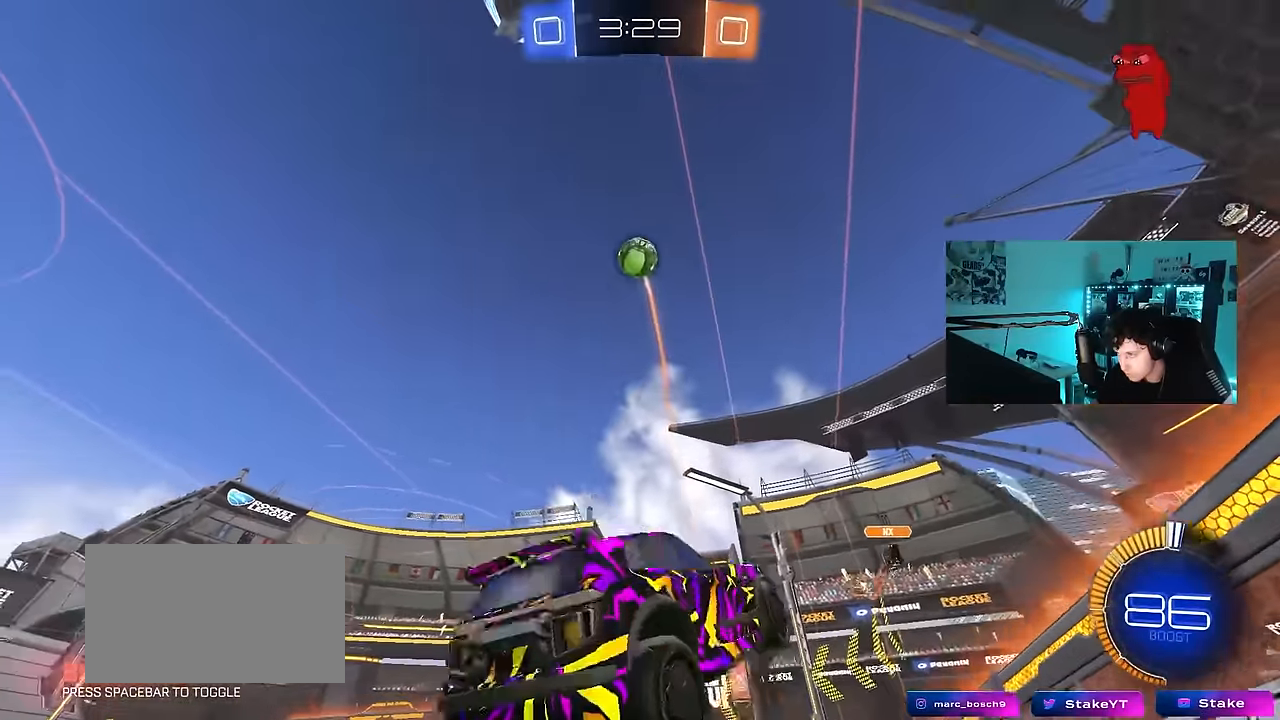
{"keys": ["d", "shift", "w"], "mouse": [], "mouse_move": "still", "events": [[150, "mouse_left", "down"], [150, "mouse_right", "up"], [200, "s", "up"], [200, "shift", "down"], [250, "d", "down"], [283, "w", "down"], [483, "mouse_left", "up"]]}
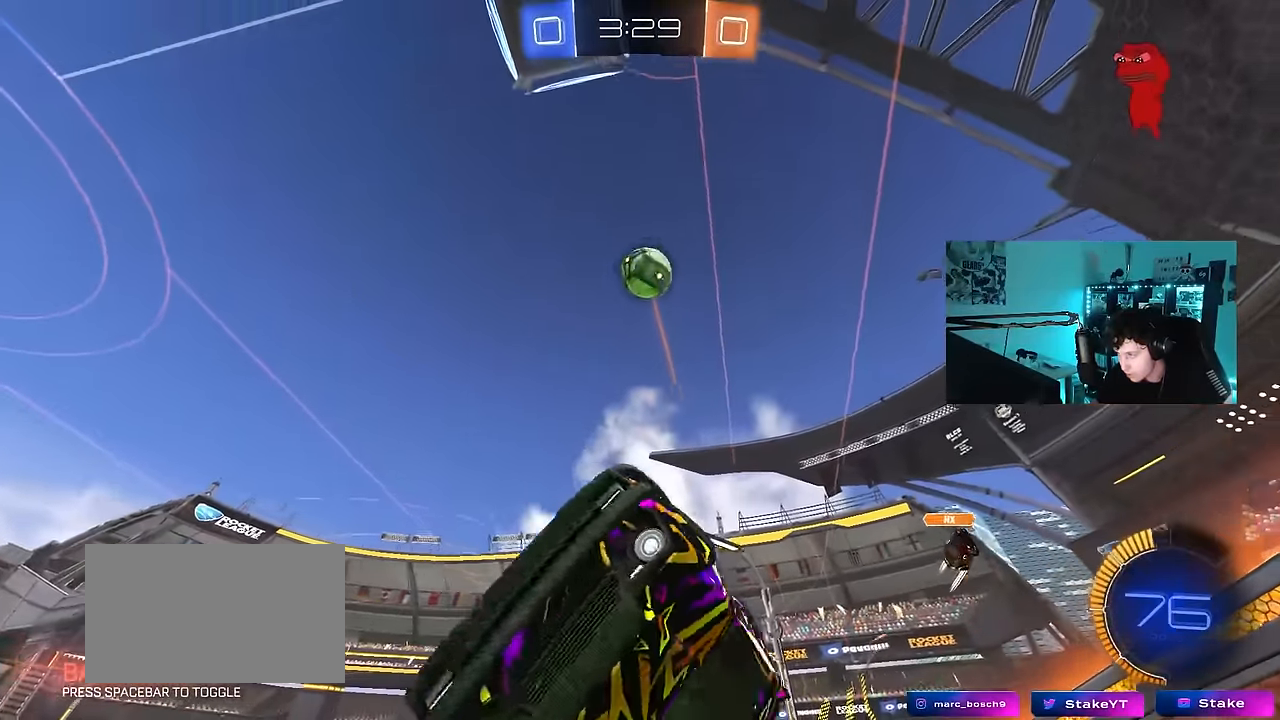
{"keys": [], "mouse": [], "mouse_move": "still", "events": [[250, "shift", "up"], [350, "w", "up"], [400, "d", "up"]]}
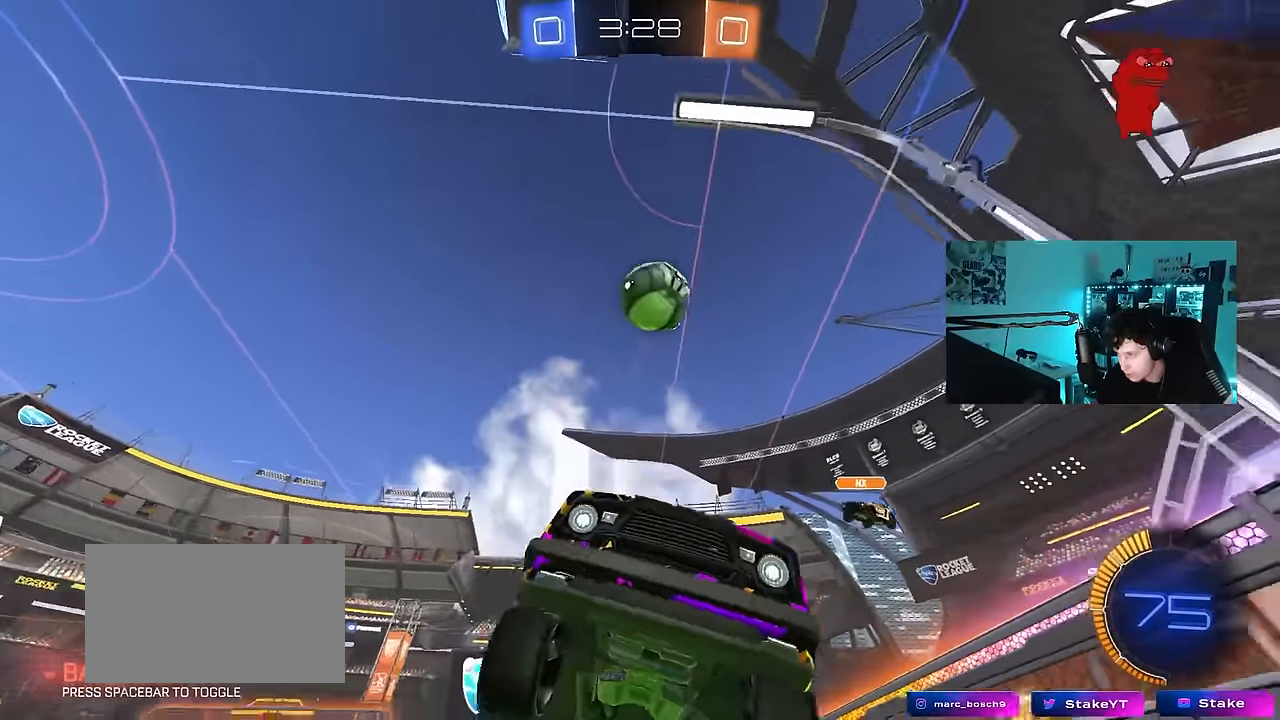
{"keys": ["w"], "mouse": ["left"], "mouse_move": "still", "events": [[183, "d", "down"], [183, "mouse_left", "down"], [266, "w", "down"], [366, "d", "up"]]}
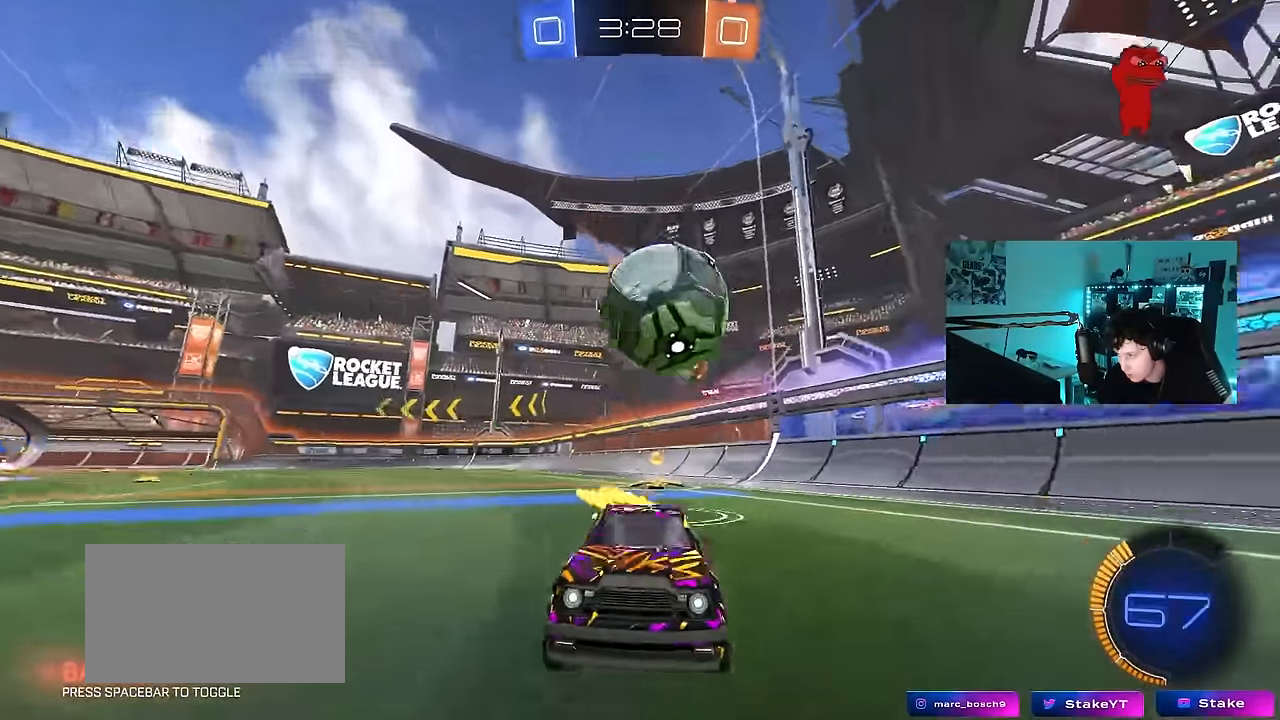
{"keys": ["w"], "mouse": [], "mouse_move": "still", "events": [[16, "d", "down"], [100, "d", "up"], [200, "a", "down"], [333, "a", "up"], [433, "mouse_left", "up"]]}
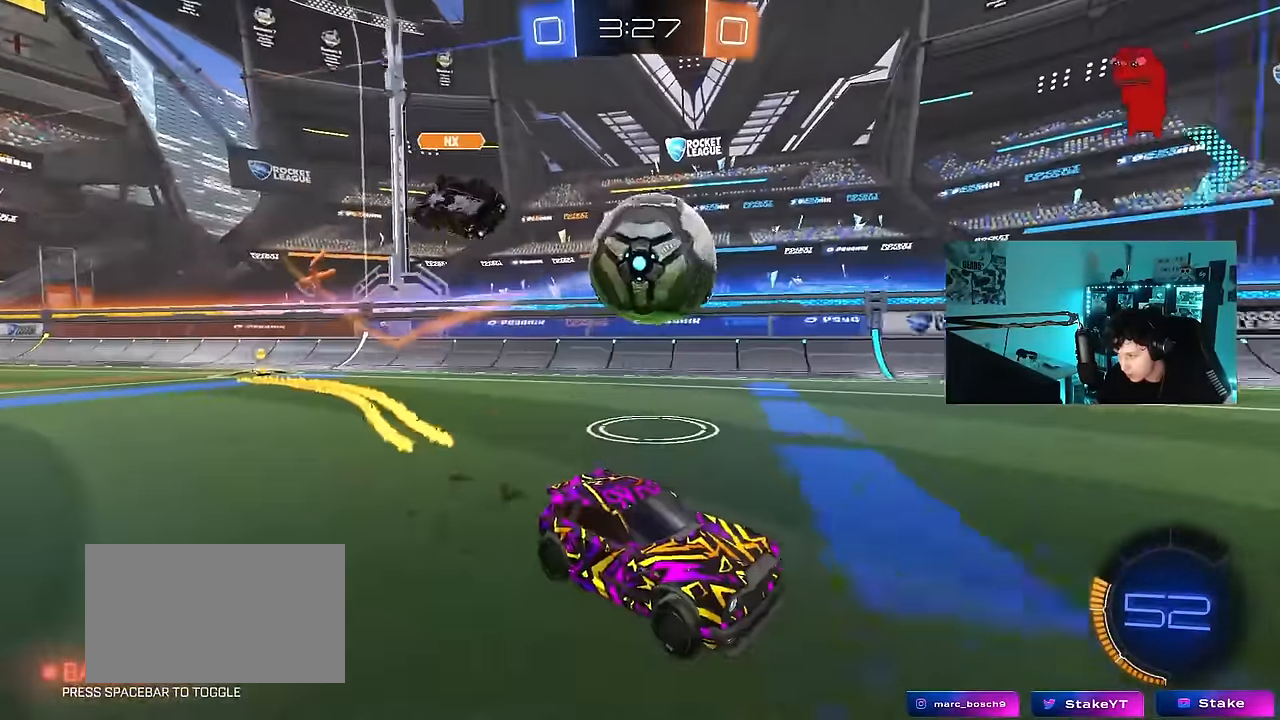
{"keys": ["a", "w"], "mouse": ["left"], "mouse_move": "still", "events": [[33, "a", "down"], [33, "w", "up"], [166, "s", "down"], [250, "s", "up"], [300, "a", "up"], [350, "w", "down"], [400, "mouse_left", "down"], [450, "a", "down"]]}
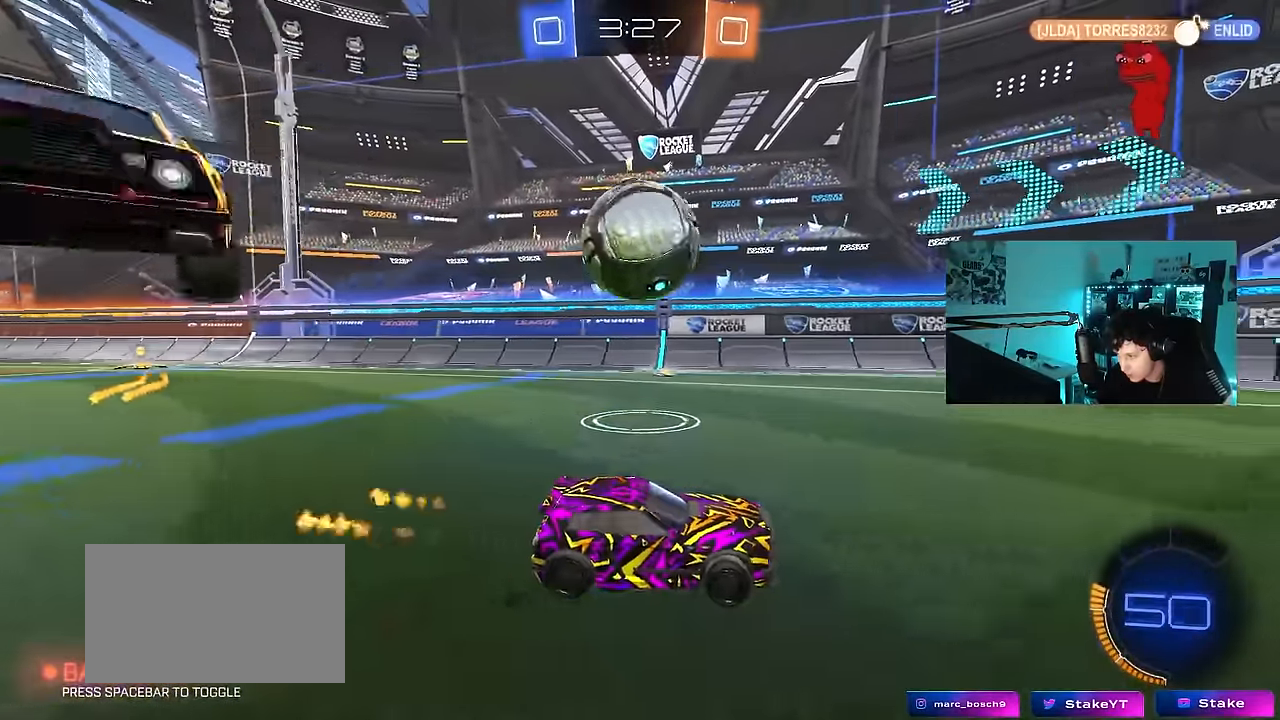
{"keys": ["a", "s", "shift", "w"], "mouse": ["left", "right"], "mouse_move": "down", "events": [[33, "mouse_left", "up"], [133, "a", "up"], [133, "mouse_right", "down"], [133, "w", "up"], [233, "d", "down"], [266, "a", "down"], [266, "d", "up"], [266, "mouse_right", "up"], [266, "shift", "down"], [266, "w", "down"], [366, "mouse_right", "down"], [466, "mouse_left", "down"], [466, "s", "down"]]}
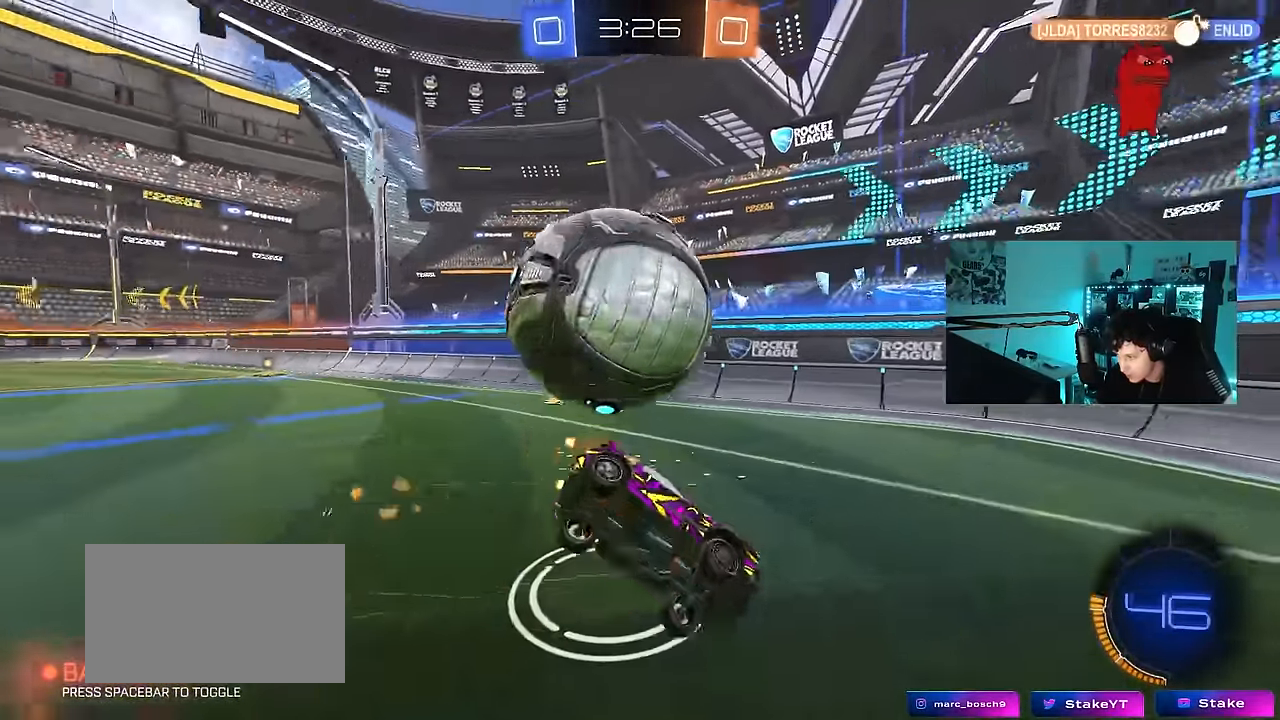
{"keys": ["a", "s"], "mouse": ["left"], "mouse_move": "still", "events": [[16, "mouse_right", "up"], [16, "w", "up"], [150, "mouse_left", "up"], [150, "s", "up"], [250, "s", "down"], [483, "mouse_left", "down"], [483, "shift", "up"]]}
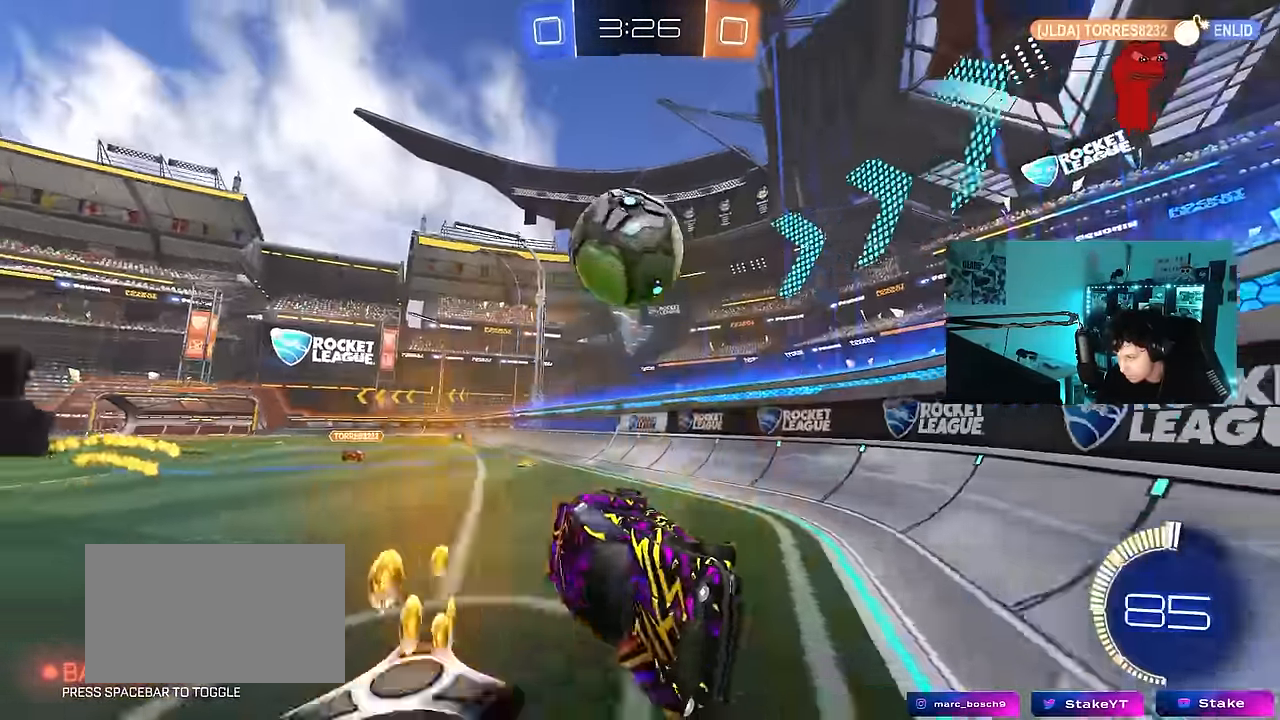
{"keys": ["d", "w"], "mouse": ["left"], "mouse_move": "still", "events": [[33, "a", "up"], [33, "s", "up"], [166, "w", "down"], [450, "d", "down"]]}
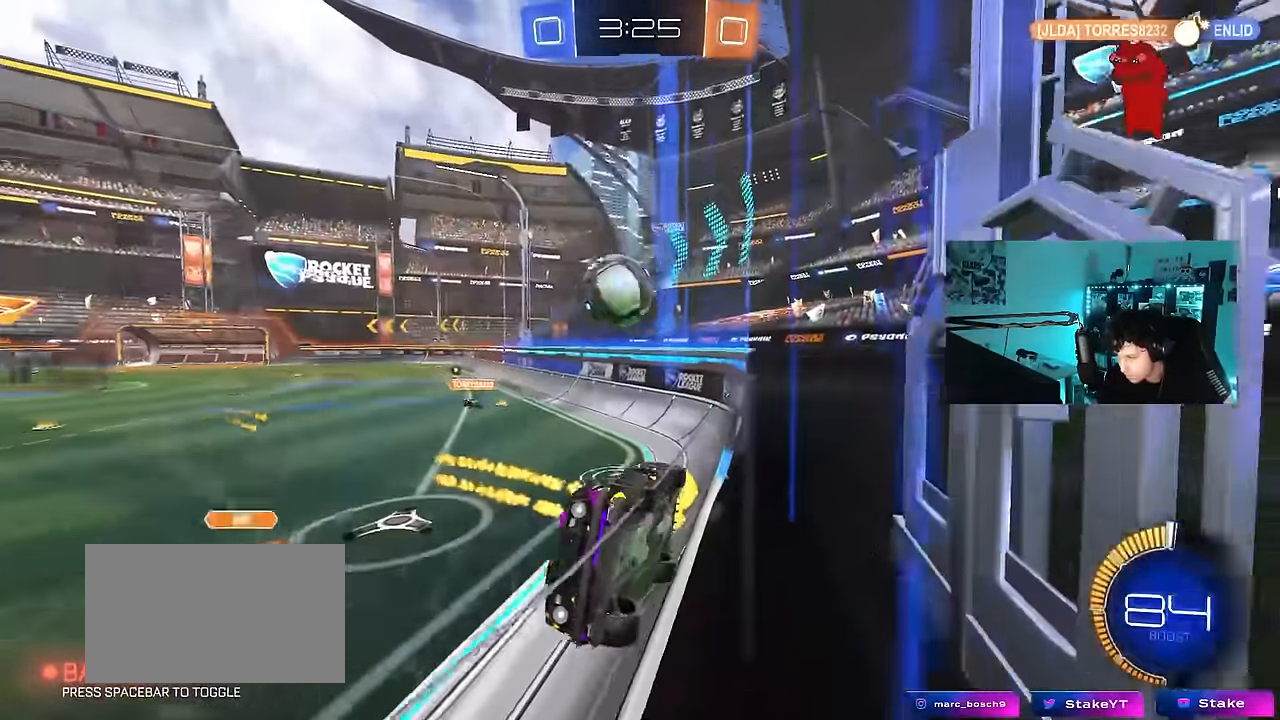
{"keys": ["w"], "mouse": [], "mouse_move": "still", "events": [[133, "d", "up"], [183, "mouse_left", "up"], [233, "d", "down"], [316, "d", "up"]]}
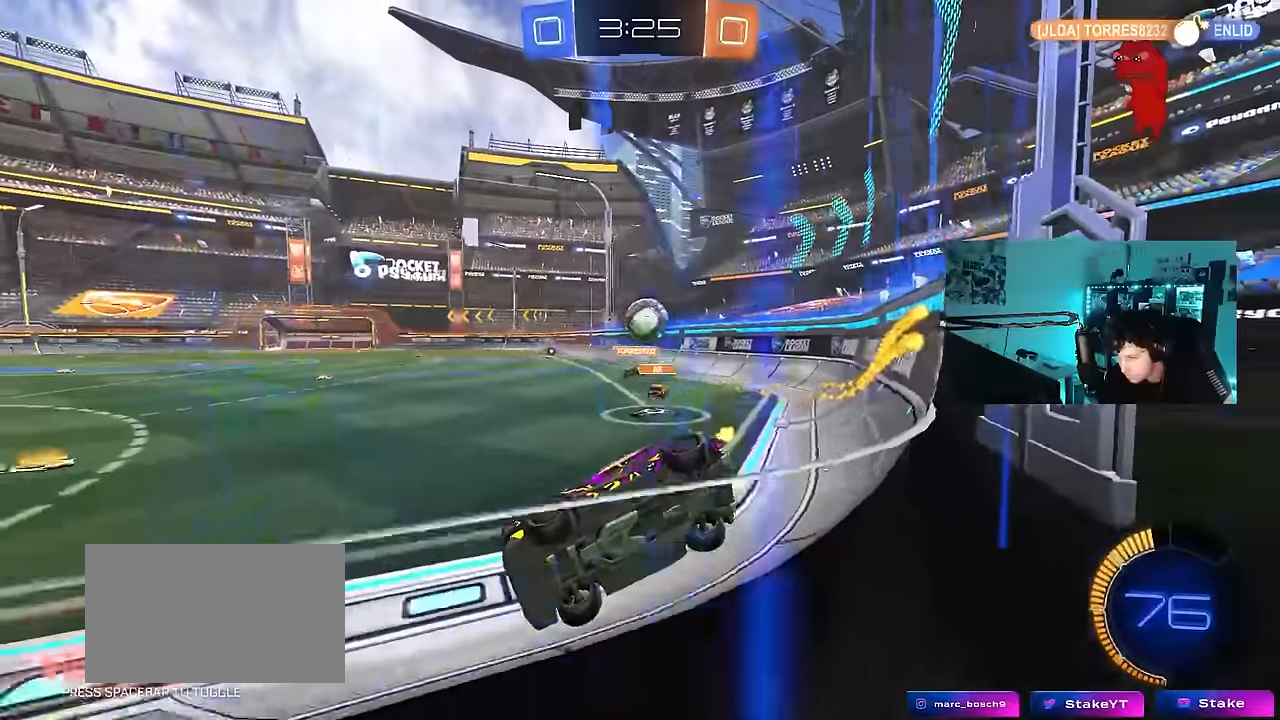
{"keys": ["w"], "mouse": ["left"], "mouse_move": "down", "events": [[150, "a", "down"], [150, "mouse_left", "down"], [283, "a", "up"]]}
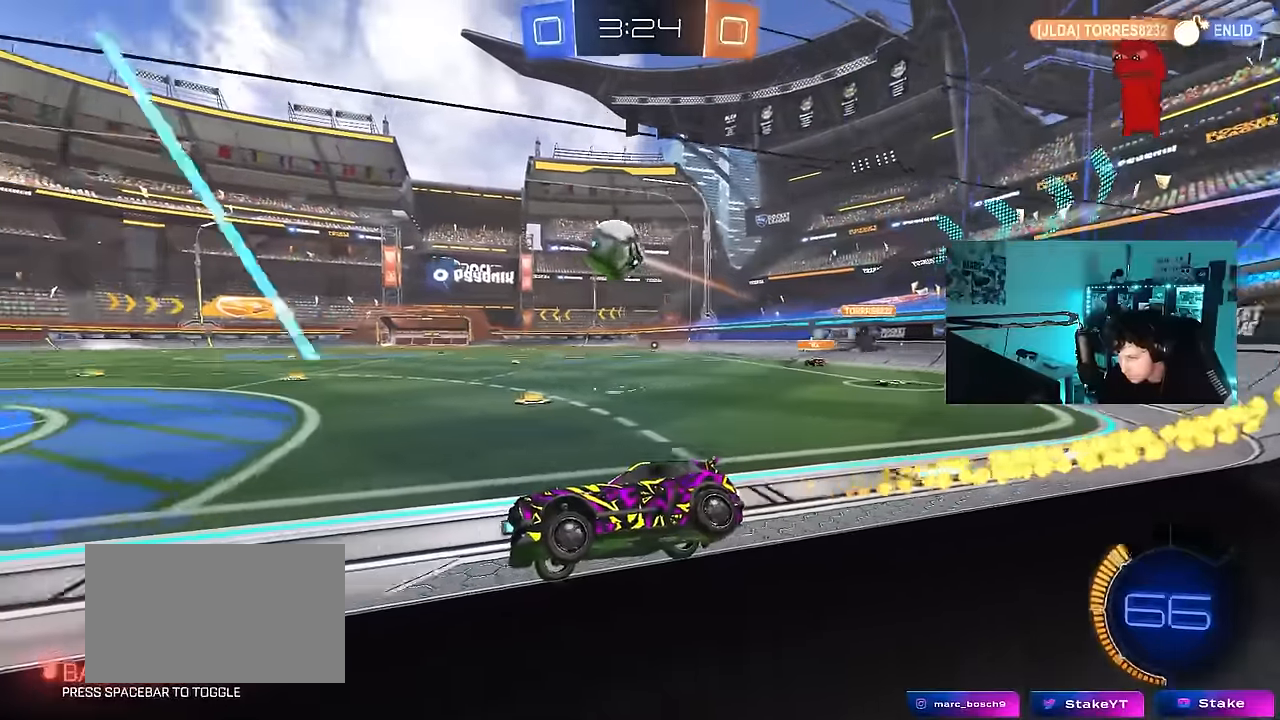
{"keys": ["w"], "mouse": ["left"], "mouse_move": "still", "events": [[16, "a", "down"], [116, "a", "up"], [450, "d", "down"], [500, "d", "up"]]}
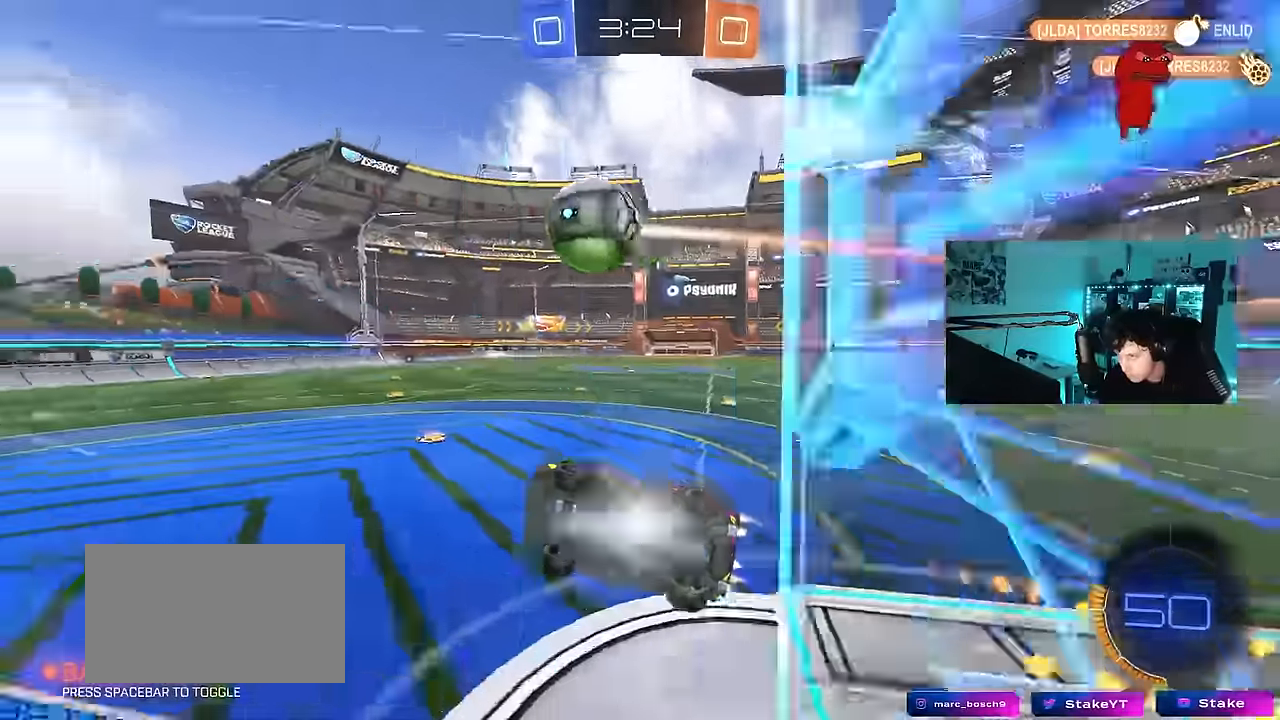
{"keys": [], "mouse": ["left"], "mouse_move": "still", "events": [[33, "a", "down"], [83, "w", "up"], [233, "a", "up"]]}
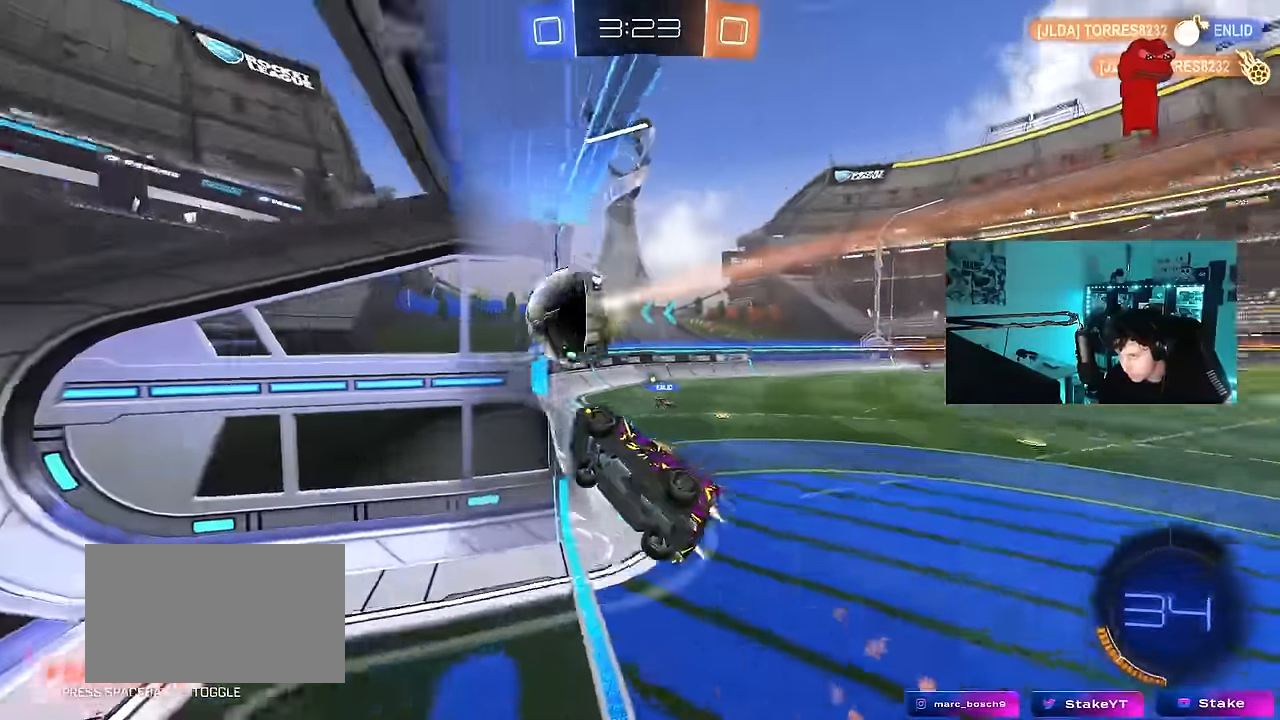
{"keys": ["d", "s", "shift"], "mouse": [], "mouse_move": "up-right", "events": [[16, "d", "down"], [100, "shift", "down"], [150, "s", "down"], [200, "mouse_right", "down"], [383, "mouse_right", "up"], [433, "mouse_left", "up"]]}
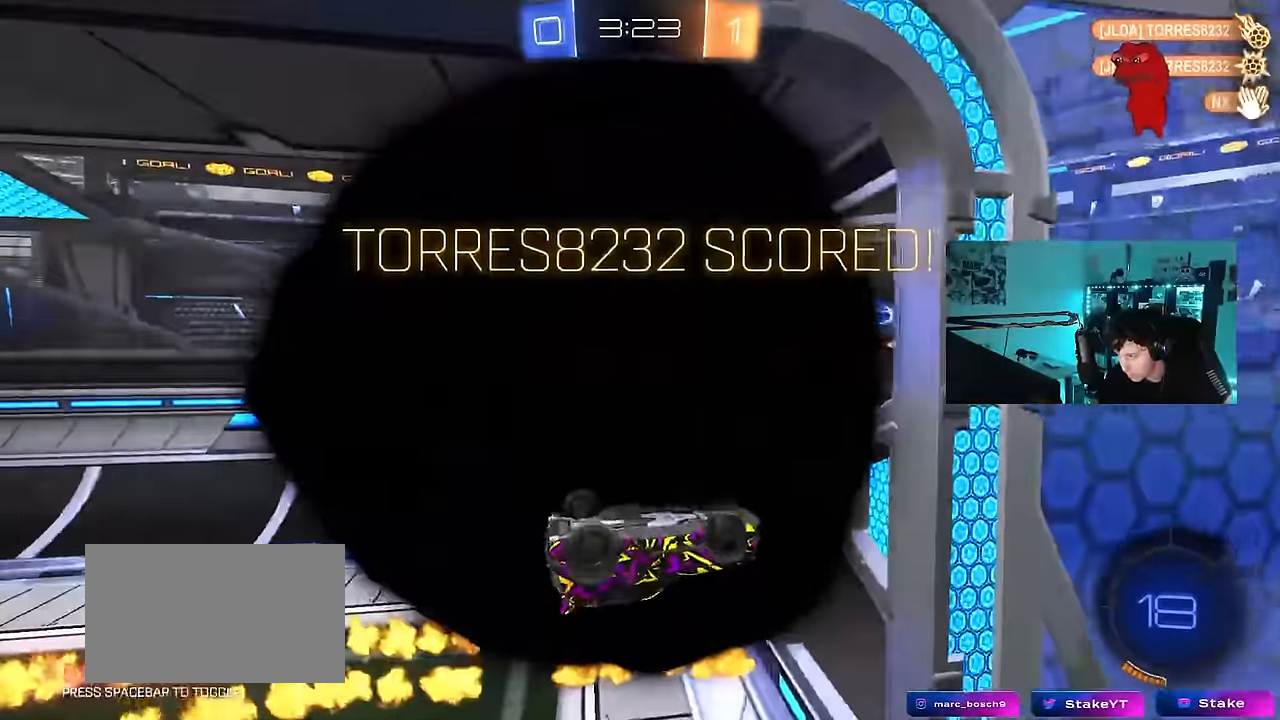
{"keys": [], "mouse": ["left"], "events": [[66, "d", "up"], [66, "s", "up"], [116, "space", "down"], [216, "shift", "up"], [250, "space", "up"], [300, "shift", "down"], [500, "mouse_left", "down"], [500, "shift", "up"]]}
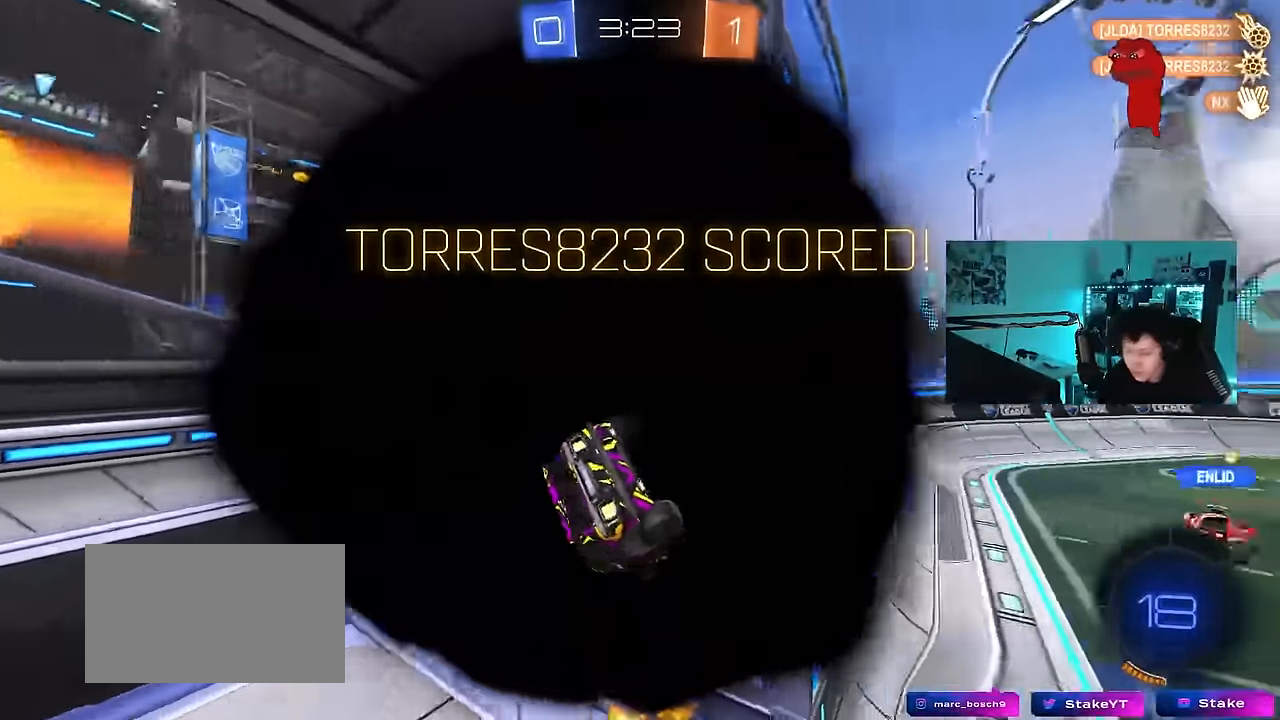
{"keys": [], "mouse": [], "mouse_move": "up", "events": [[183, "mouse_left", "up"]]}
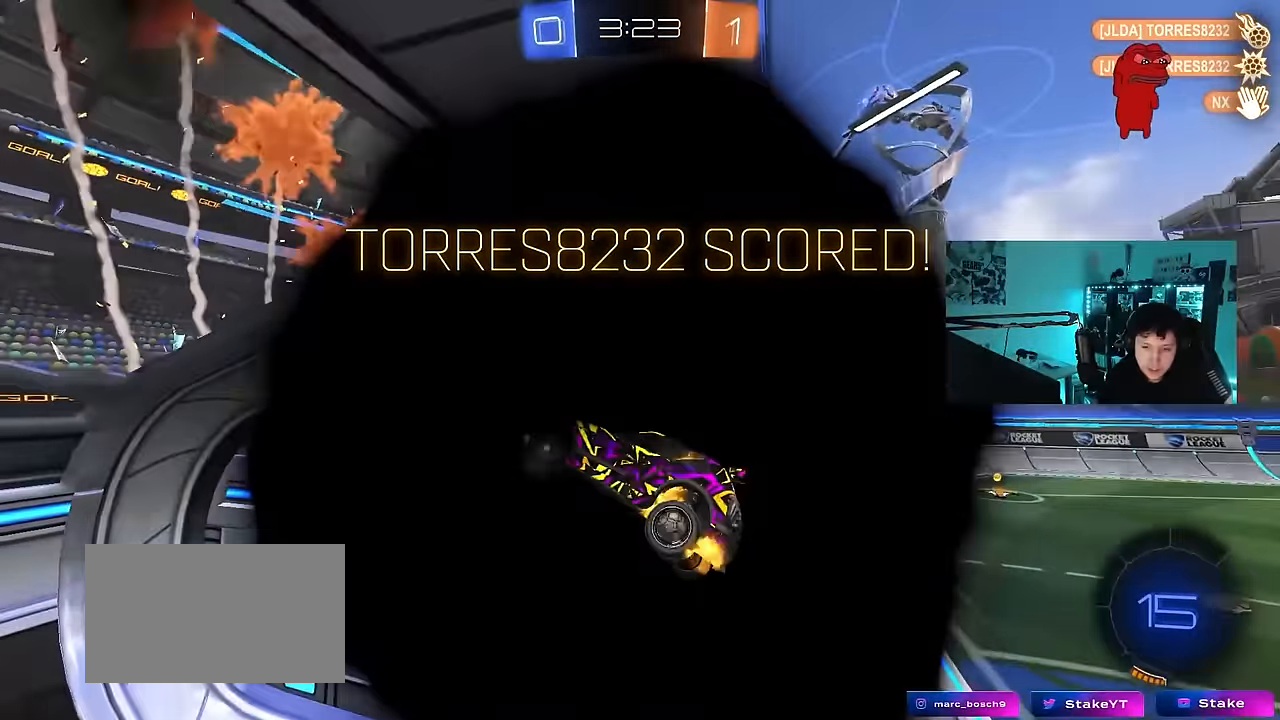
{"keys": [], "mouse": [], "mouse_move": "still", "events": []}
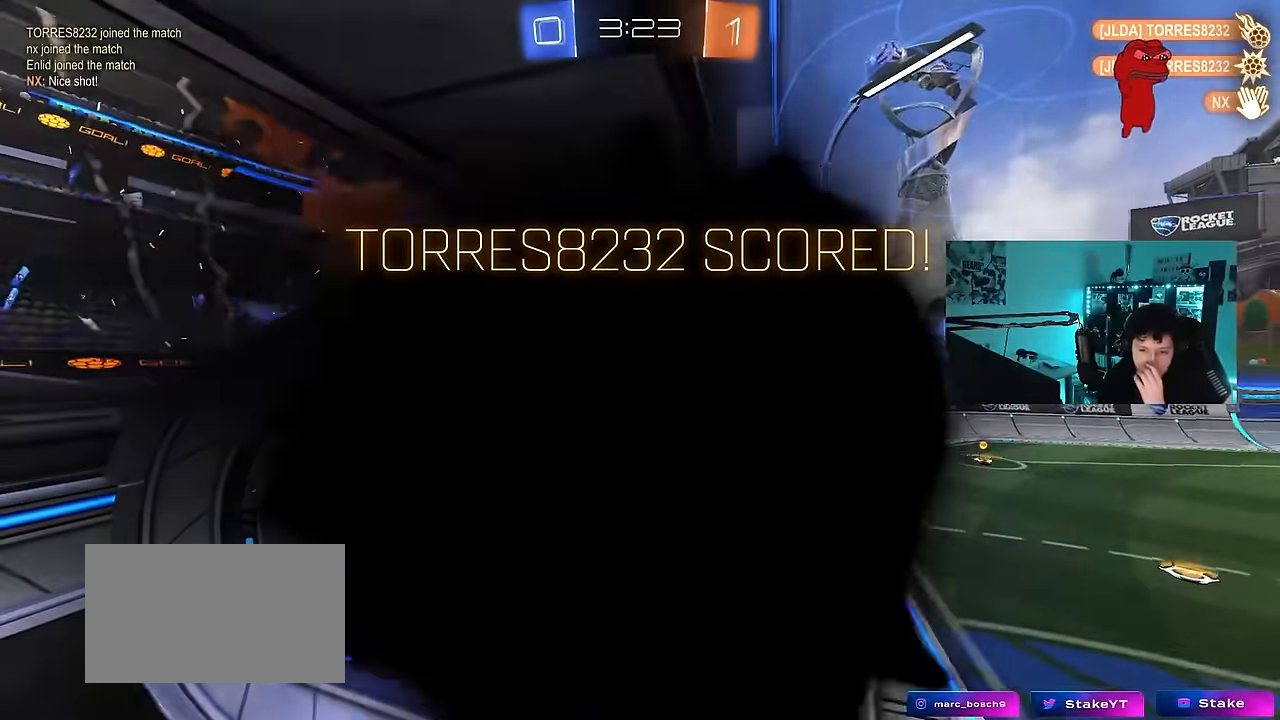
{"keys": [], "mouse": [], "mouse_move": "still", "events": []}
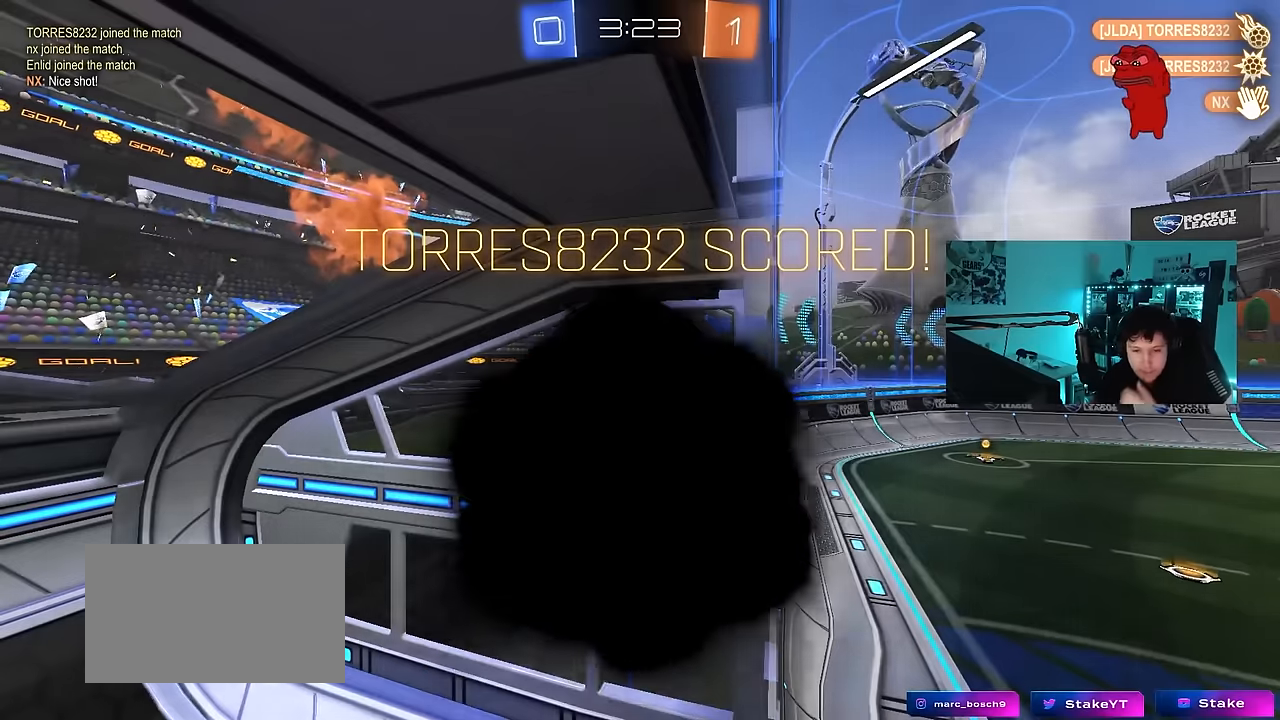
{"keys": [], "mouse": [], "mouse_move": "still", "events": []}
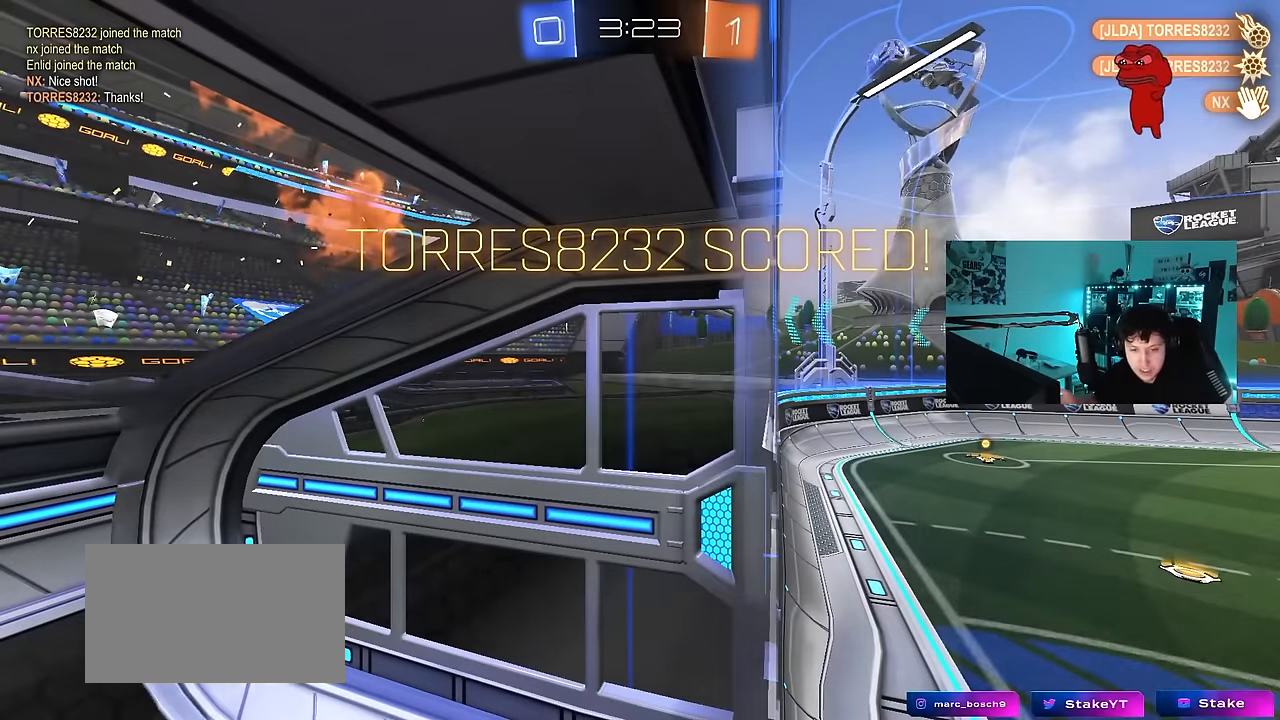
{"keys": [], "mouse": [], "mouse_move": "still", "events": []}
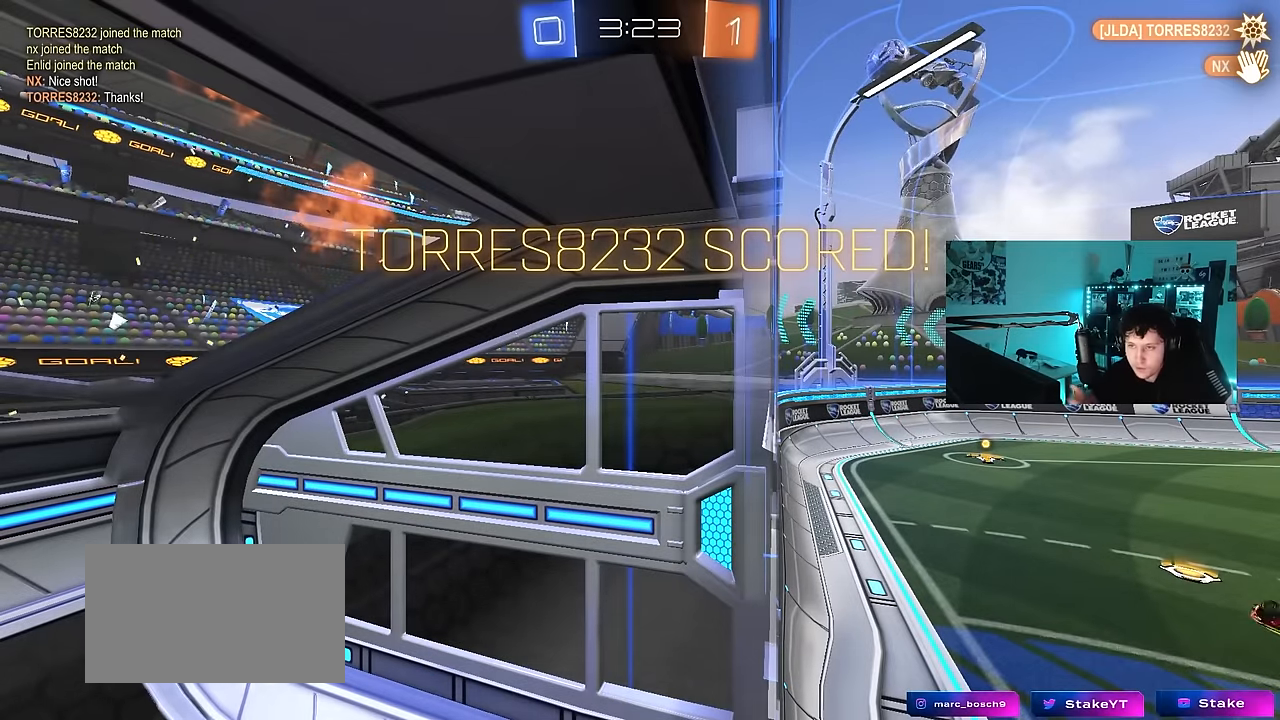
{"keys": [], "mouse": [], "mouse_move": "still", "events": []}
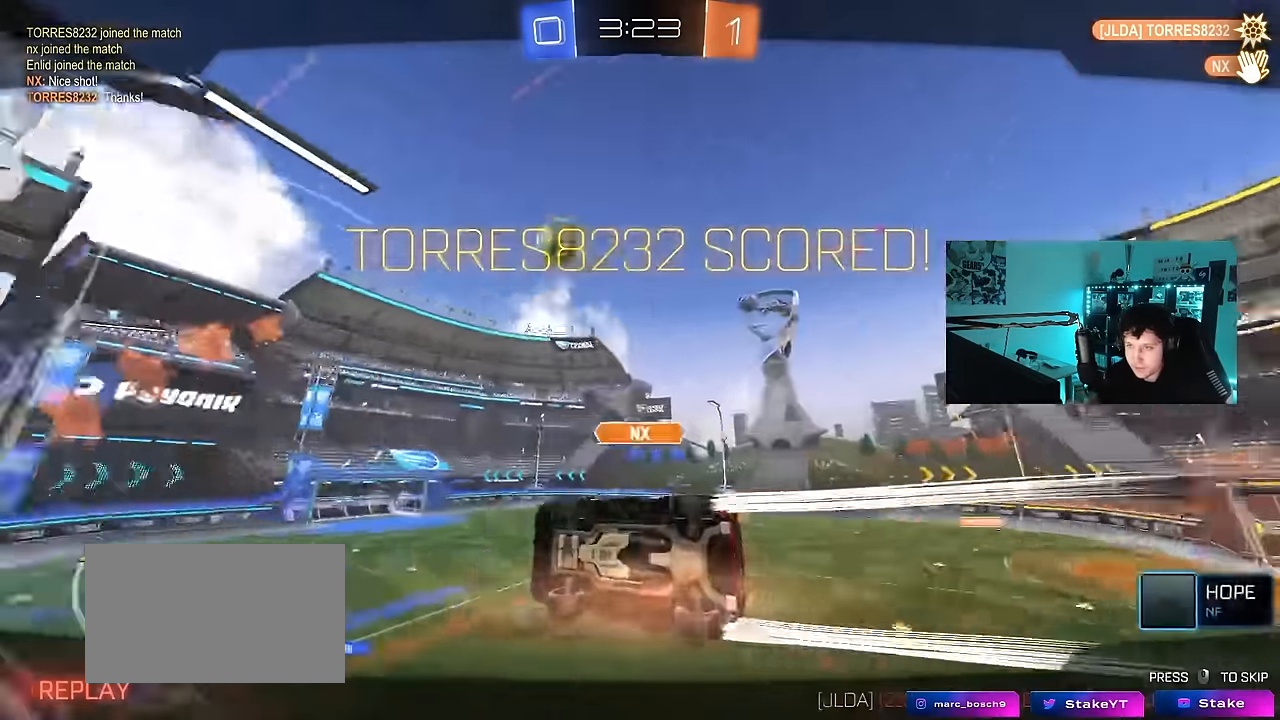
{"keys": [], "mouse": ["right"], "mouse_move": "still", "events": [[317, "mouse_right", "down"], [417, "mouse_right", "up"], [467, "mouse_right", "down"]]}
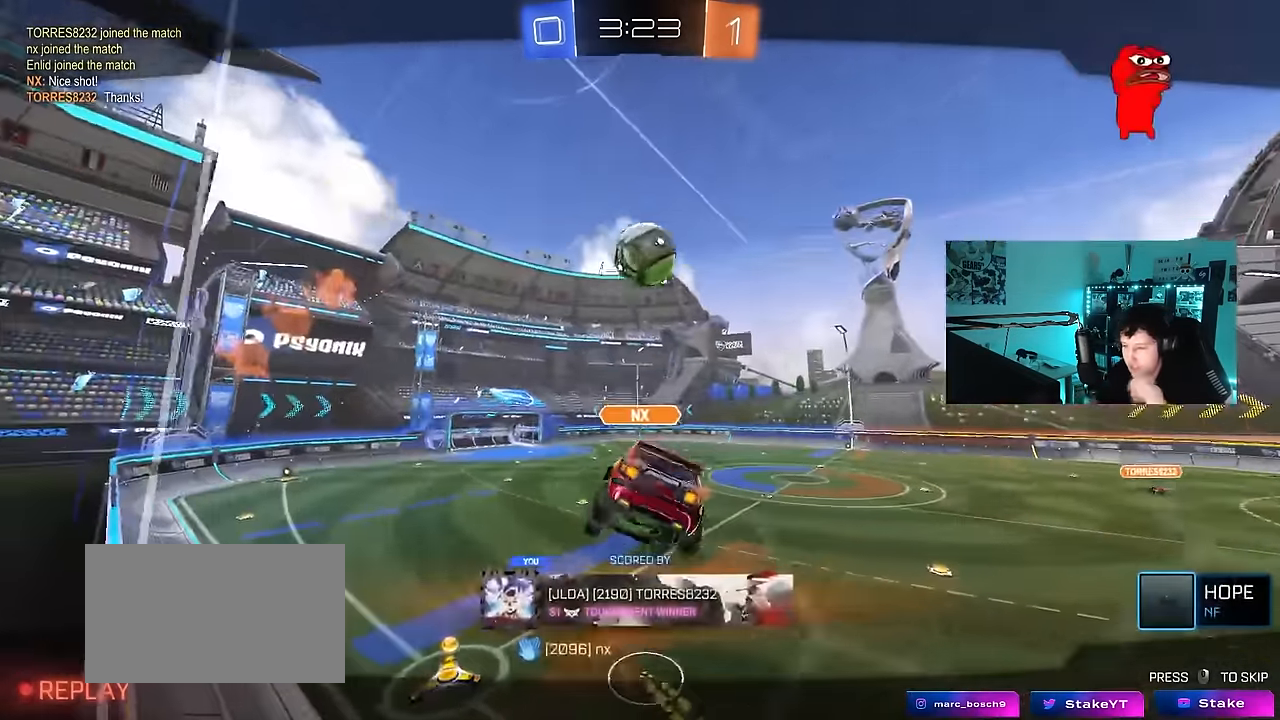
{"keys": [], "mouse": [], "mouse_move": "still", "events": [[150, "mouse_right", "up"], [233, "mouse_right", "down"], [333, "mouse_right", "up"]]}
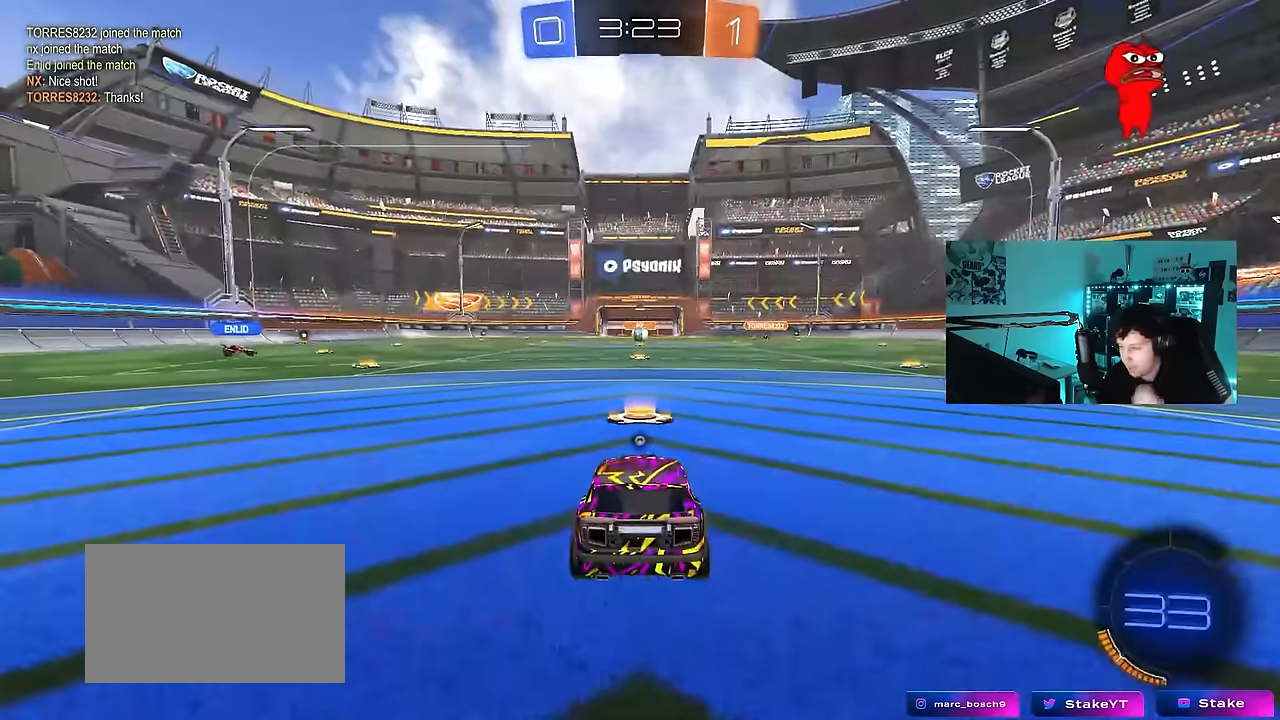
{"keys": [], "mouse": [], "mouse_move": "still", "events": [[67, "mouse_right", "down"], [217, "mouse_right", "up"], [300, "mouse_wheel", "down"], [350, "mouse_wheel", "up"]]}
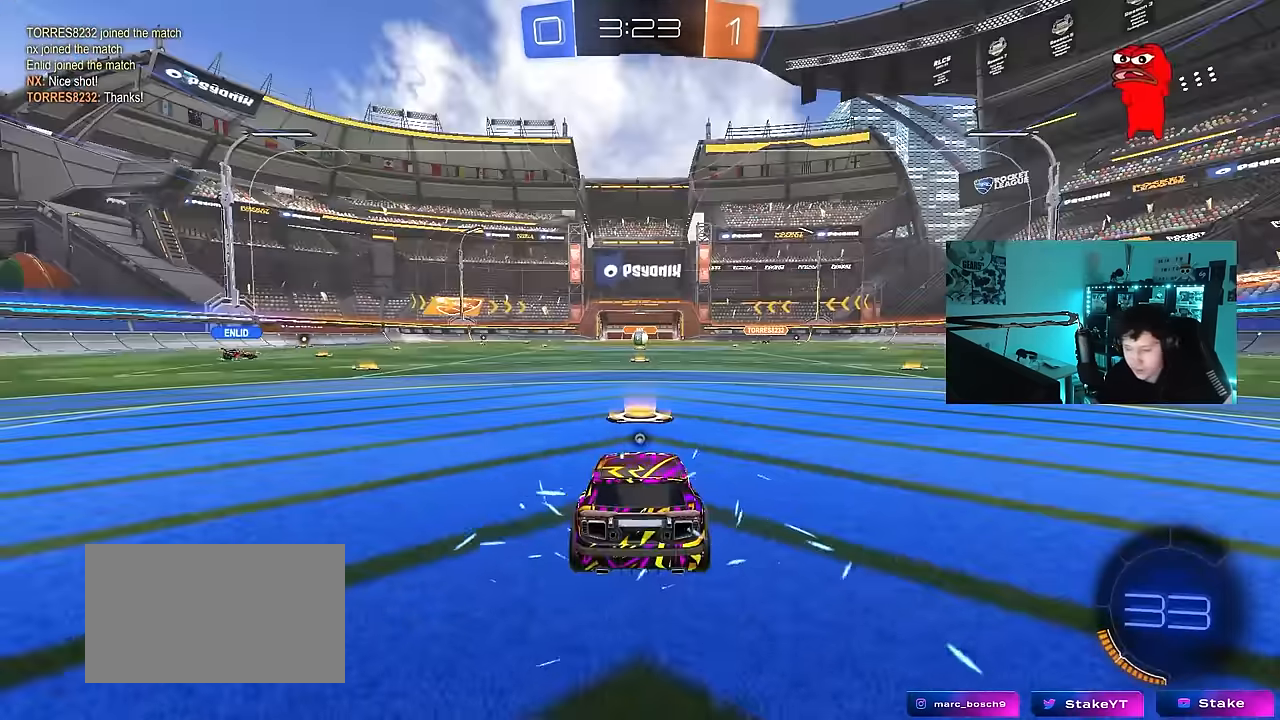
{"keys": [], "mouse": [], "mouse_move": "still", "events": []}
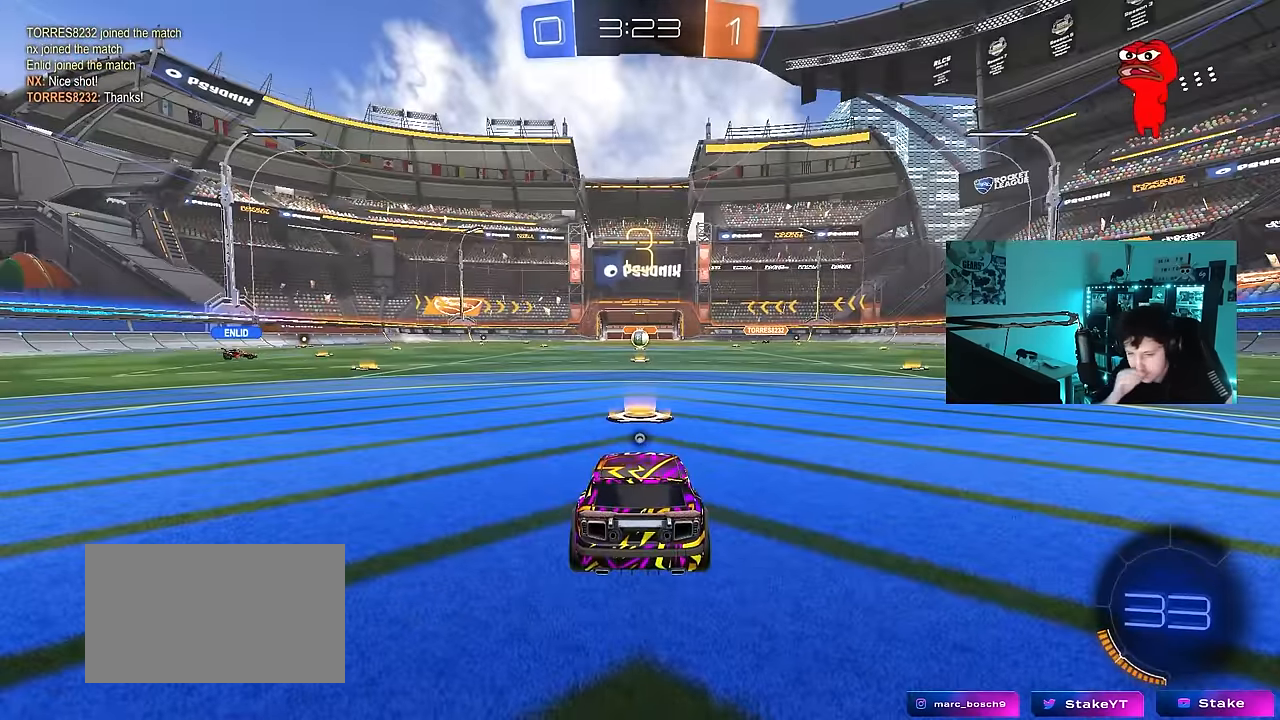
{"keys": [], "mouse": [], "mouse_move": "still", "events": []}
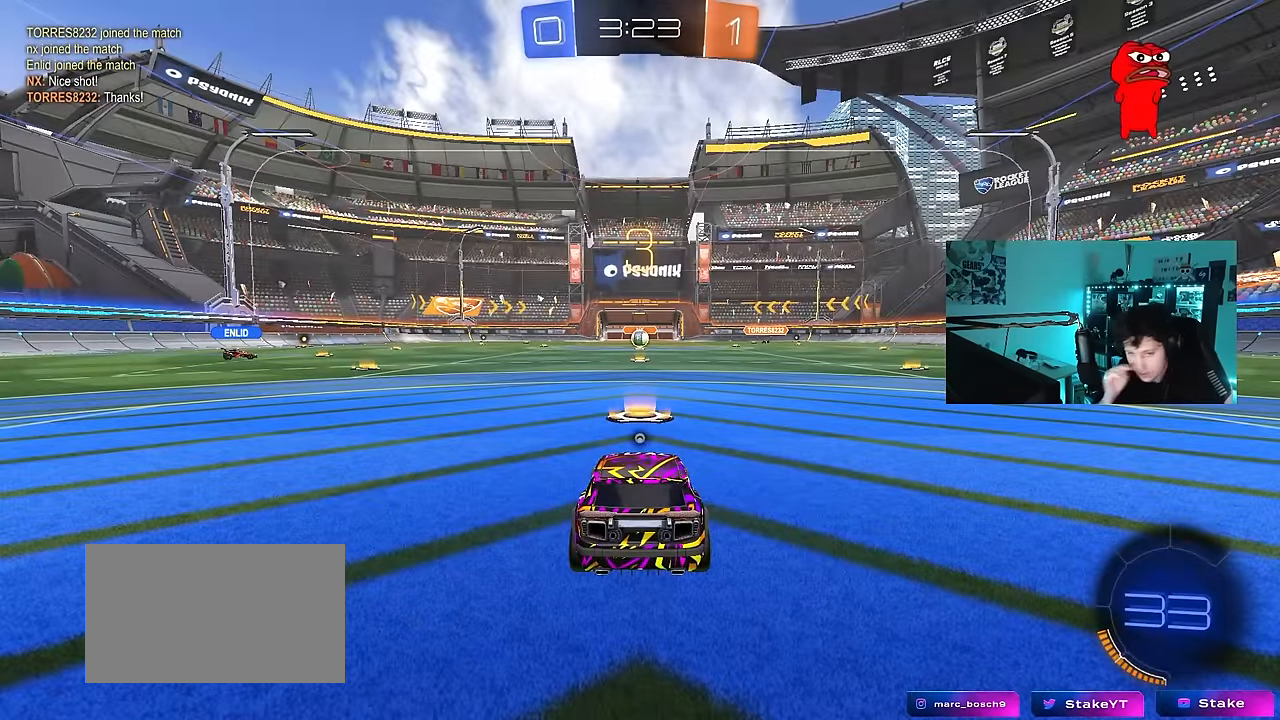
{"keys": [], "mouse": [], "mouse_move": "still", "events": []}